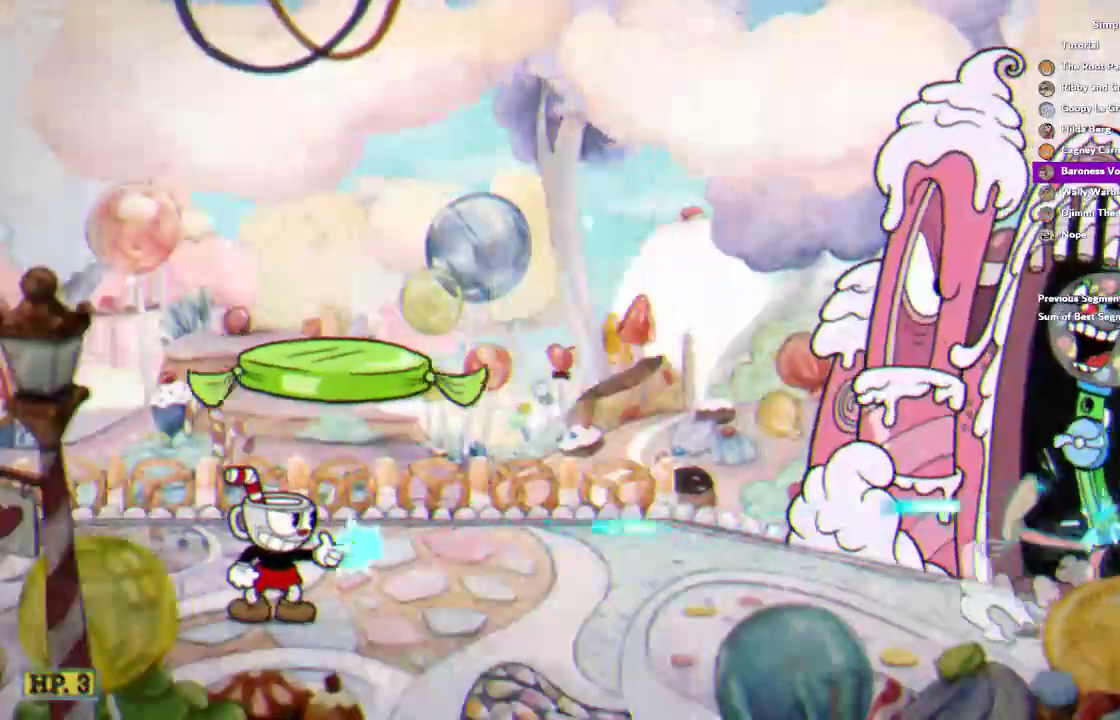
Gameplay with a controller (PlayStation layout); each line is a JSON object with the inputs held at the frame after it. "events" lists button and stick changes between this image and that frame as [ms after this image, input, new state], when the widget could be followed in between. This document gives stick clicks only as held states, not as events. Not read: DPAD_DOWN HOME.
{"buttons": ["R1"], "left_stick": "center", "right_stick": "center", "events": []}
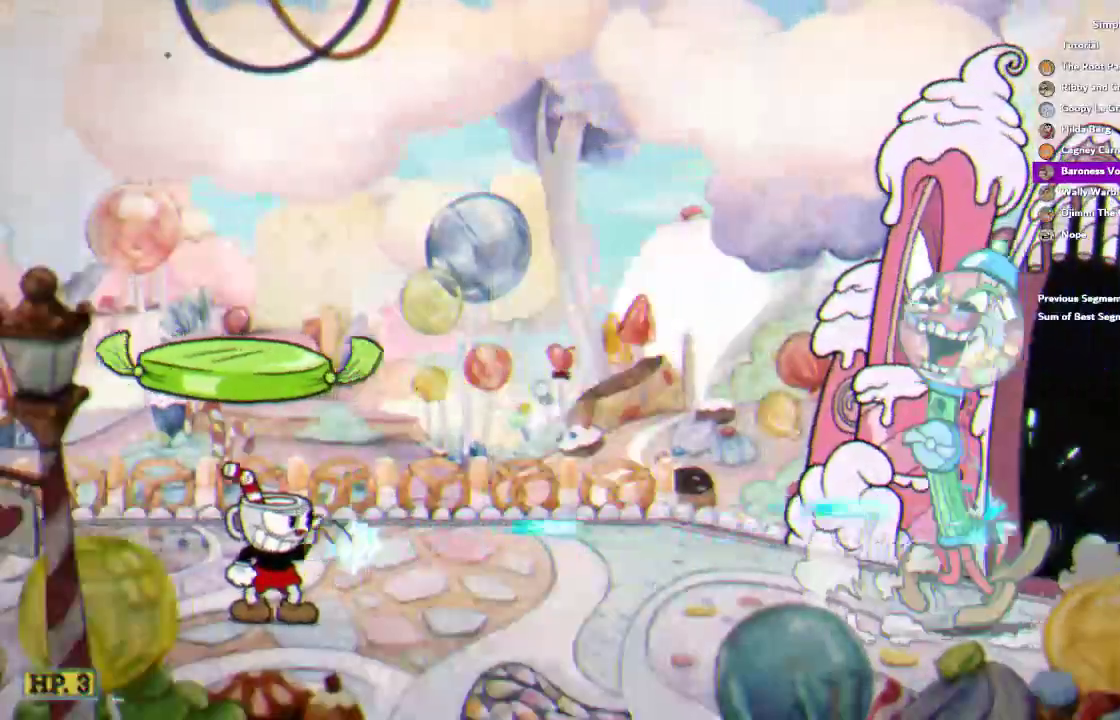
{"buttons": ["SQUARE", "R1"], "left_stick": "down", "right_stick": "center", "events": [[17, "L1", "down"], [383, "L1", "up"], [383, "SQUARE", "down"], [483, "left_stick", "down"]]}
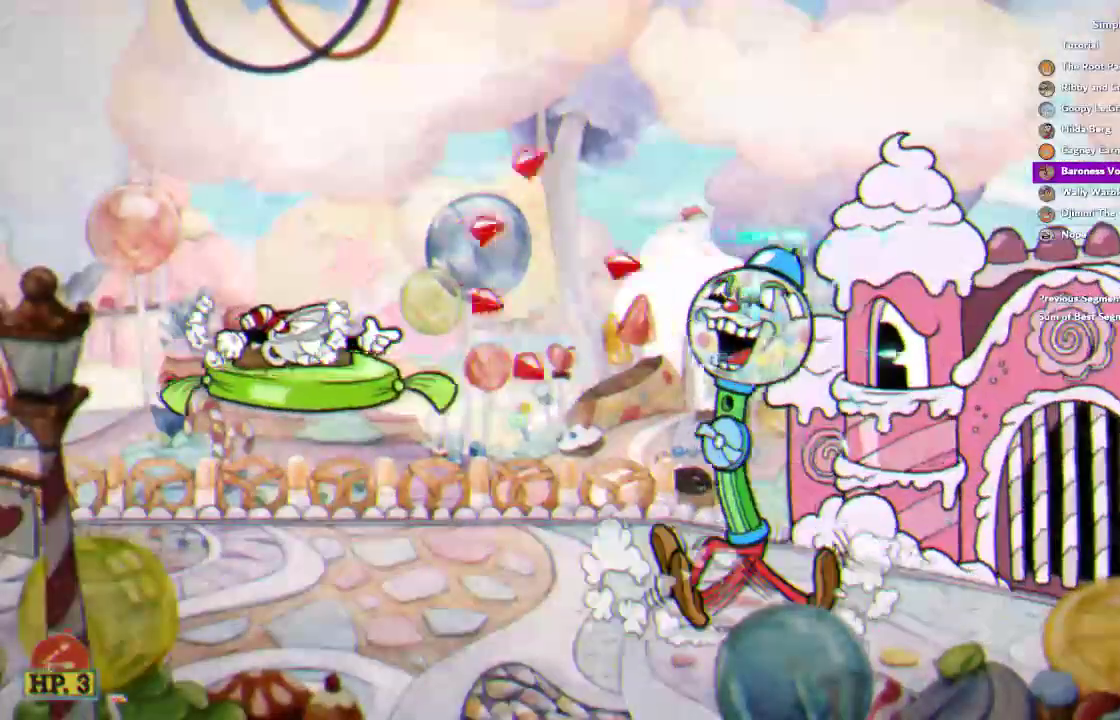
{"buttons": ["L1", "R1"], "left_stick": "center", "right_stick": "center", "events": [[17, "SQUARE", "up"], [350, "left_stick", "center"], [483, "L1", "down"]]}
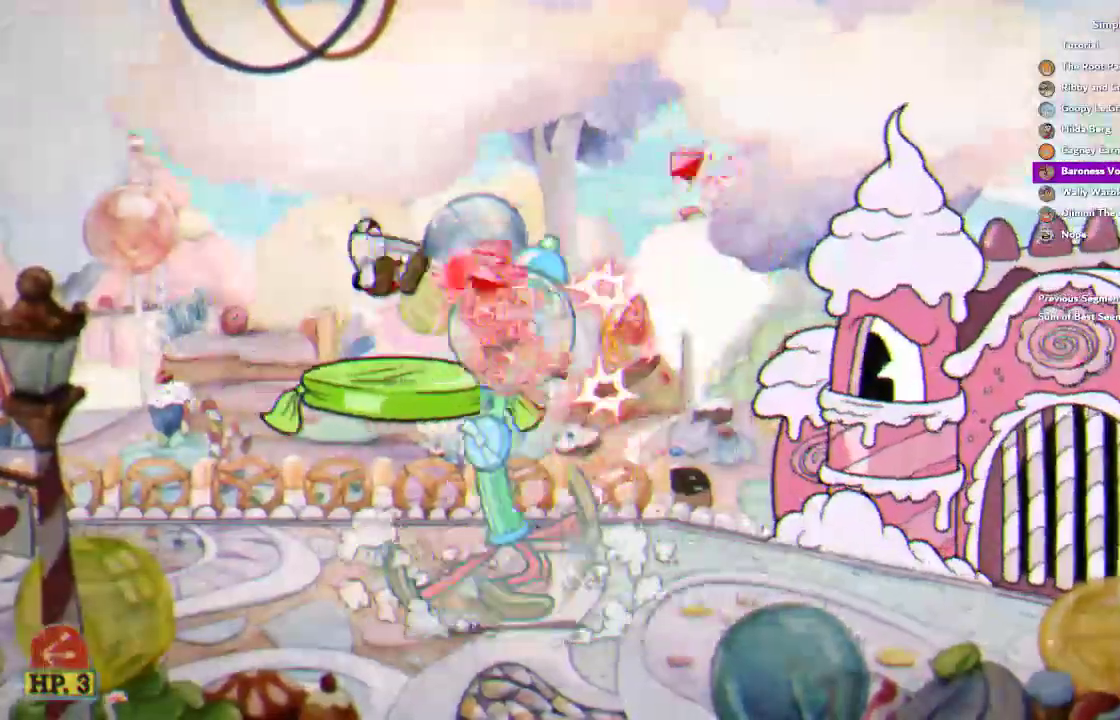
{"buttons": ["R1"], "left_stick": "down", "right_stick": "center", "events": [[67, "left_stick", "down"], [117, "L1", "up"]]}
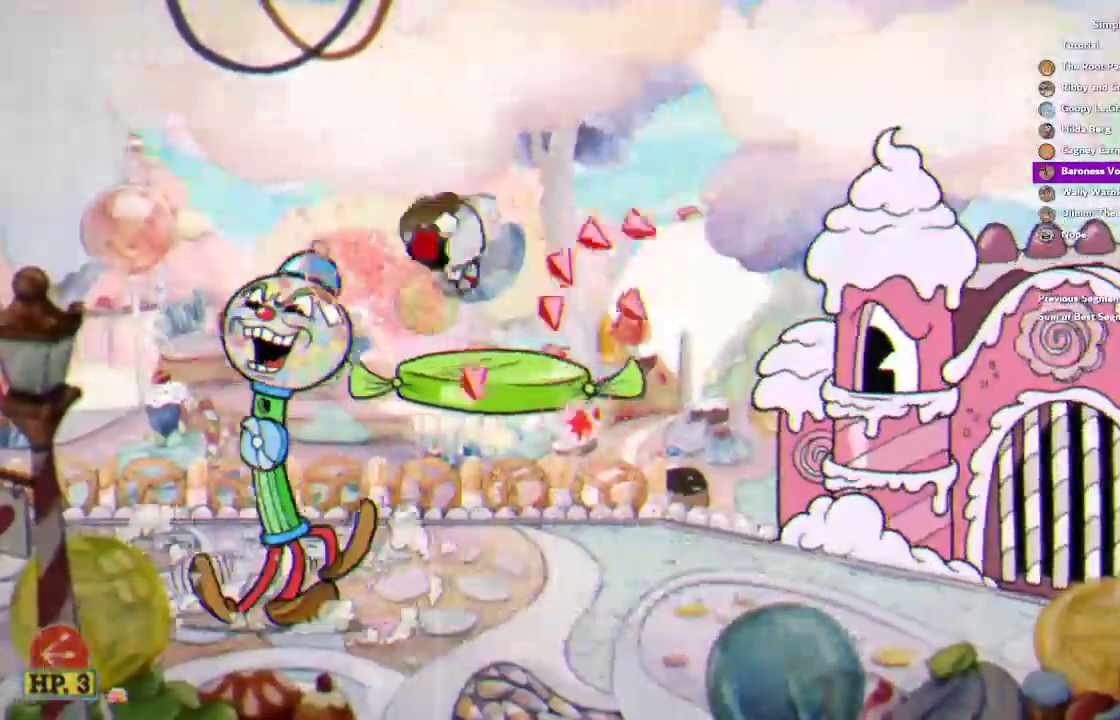
{"buttons": ["R1"], "left_stick": "left", "right_stick": "center", "events": [[150, "left_stick", "center"], [450, "left_stick", "left"]]}
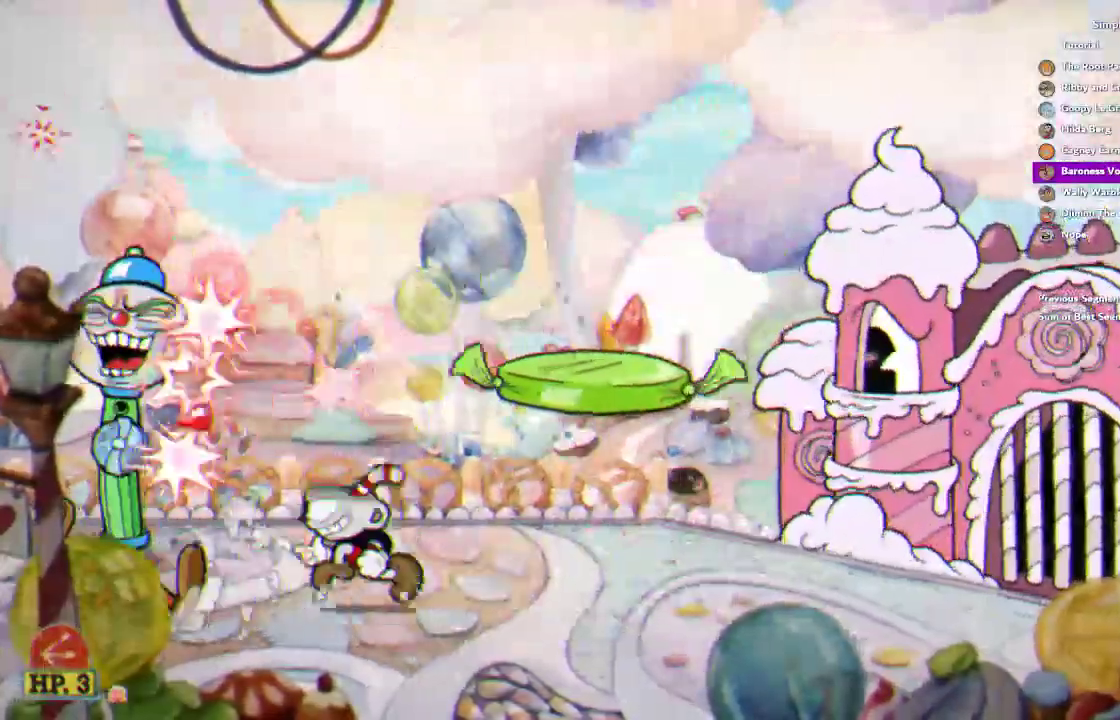
{"buttons": ["R1"], "left_stick": "center", "right_stick": "center", "events": [[150, "L1", "down"], [150, "left_stick", "center"], [217, "L1", "up"]]}
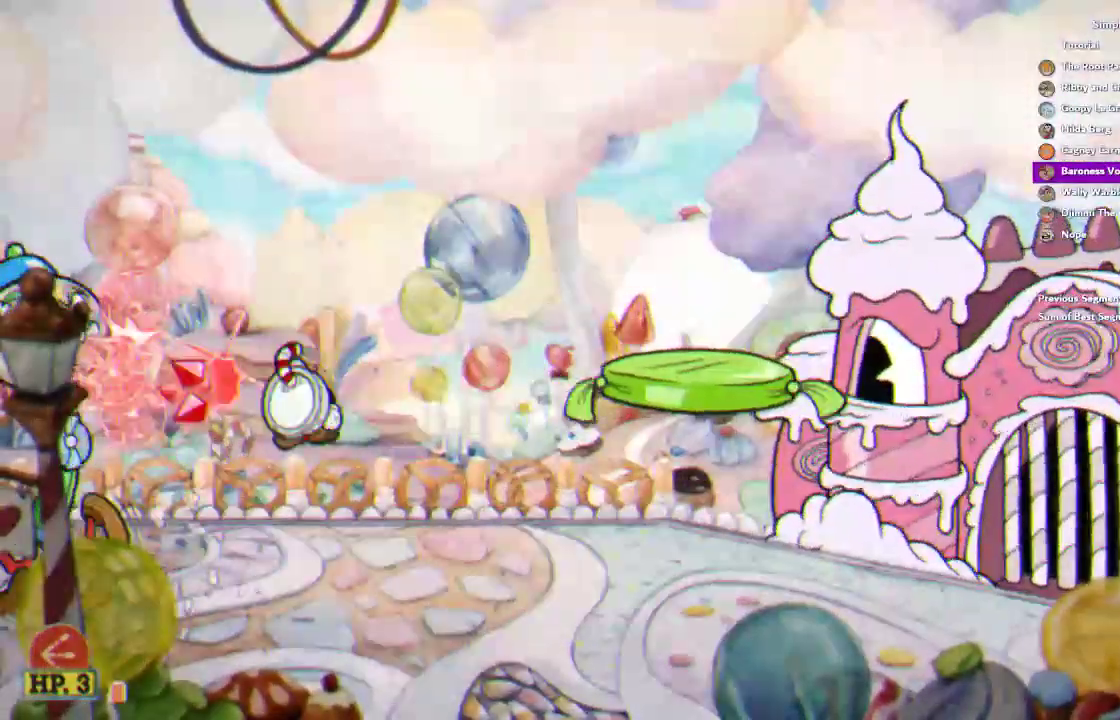
{"buttons": ["R1"], "left_stick": "center", "right_stick": "center", "events": [[183, "L1", "down"], [250, "L1", "up"]]}
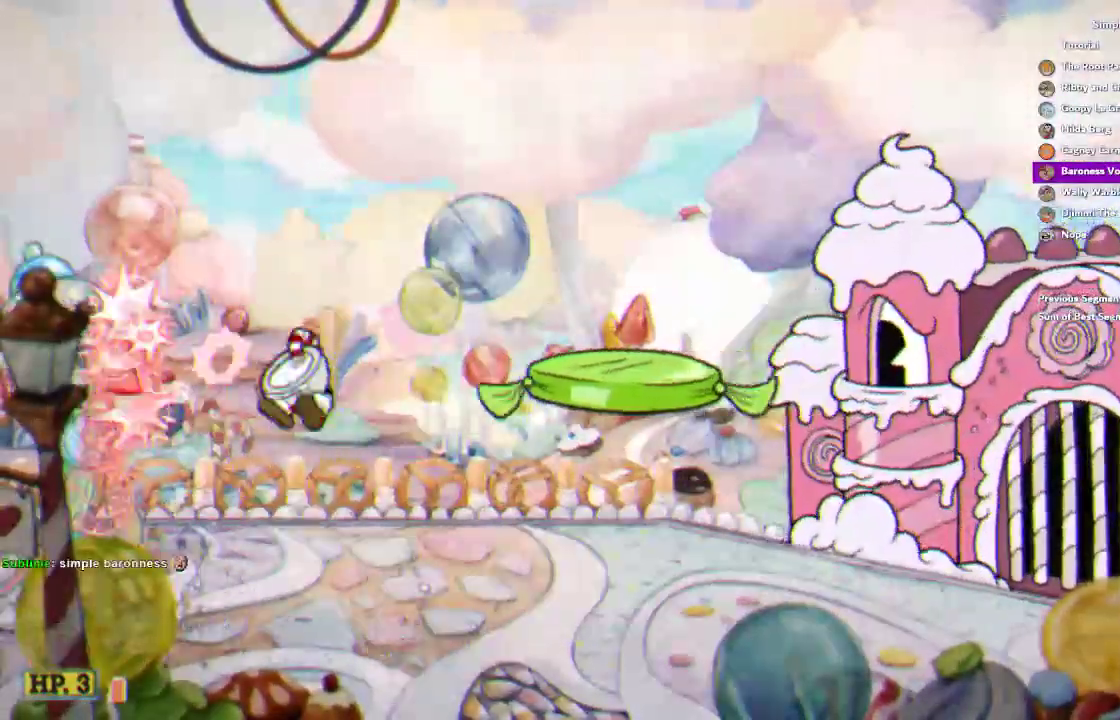
{"buttons": ["R1"], "left_stick": "center", "right_stick": "center", "events": [[250, "L1", "down"], [450, "L1", "up"]]}
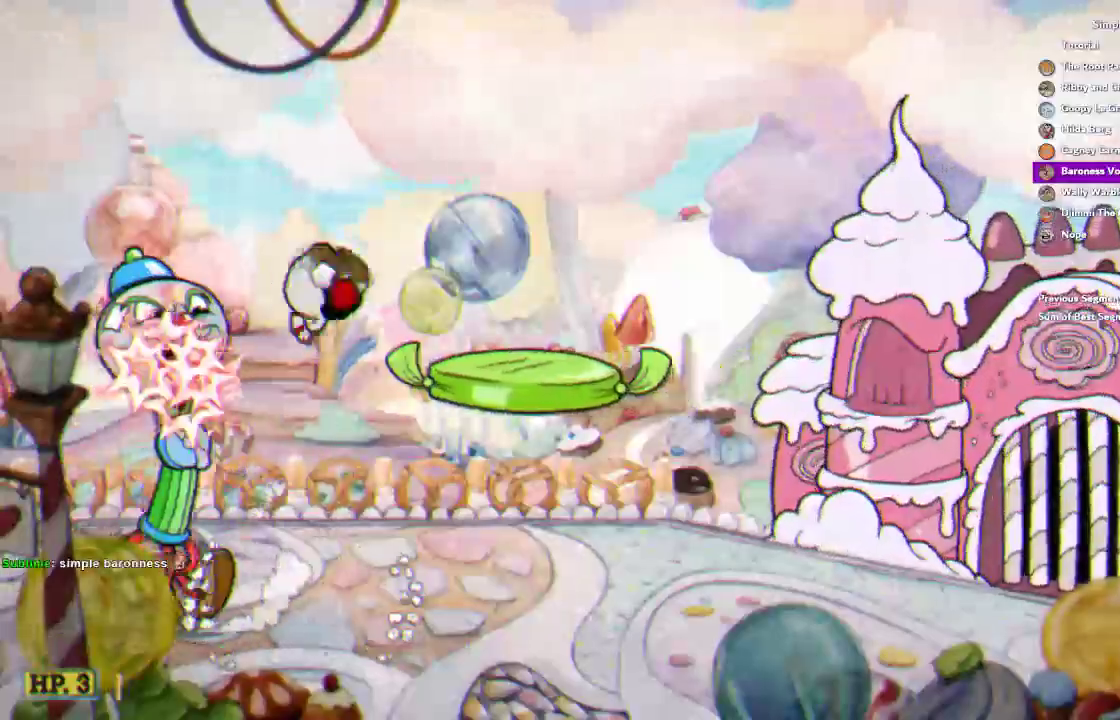
{"buttons": ["R1"], "left_stick": "down", "right_stick": "center", "events": [[17, "left_stick", "right"], [250, "left_stick", "center"], [317, "L1", "down"], [450, "L1", "up"], [450, "left_stick", "down"]]}
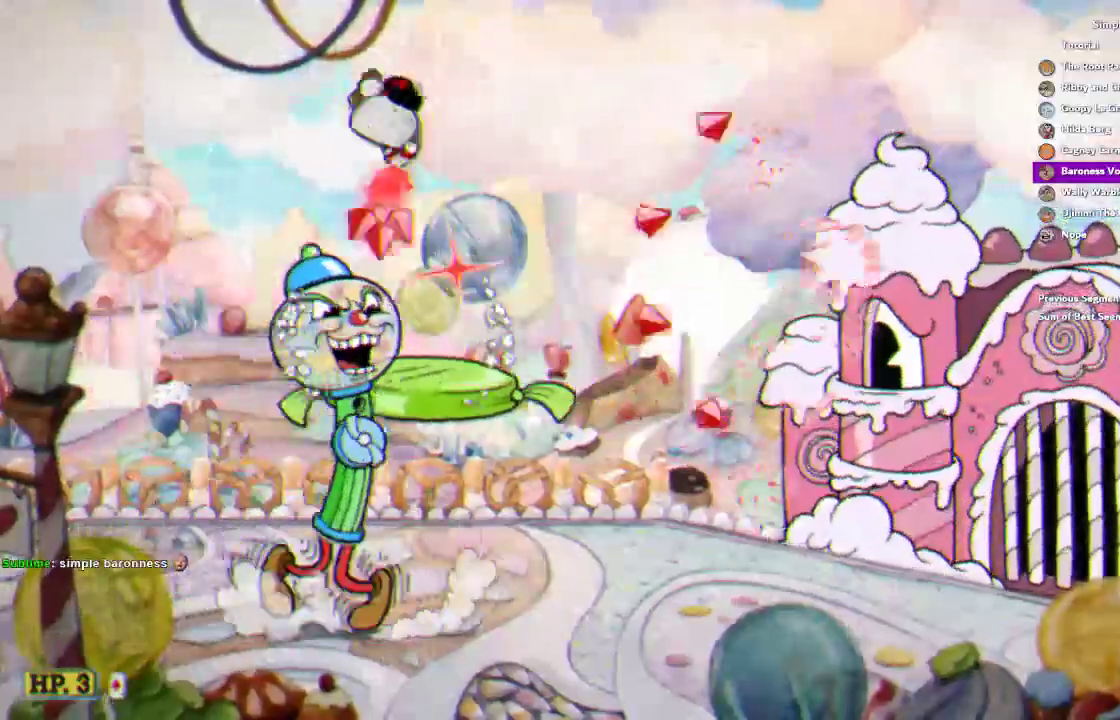
{"buttons": ["R1"], "left_stick": "down-right", "right_stick": "center", "events": [[283, "left_stick", "left"], [383, "left_stick", "right"], [483, "left_stick", "down-right"]]}
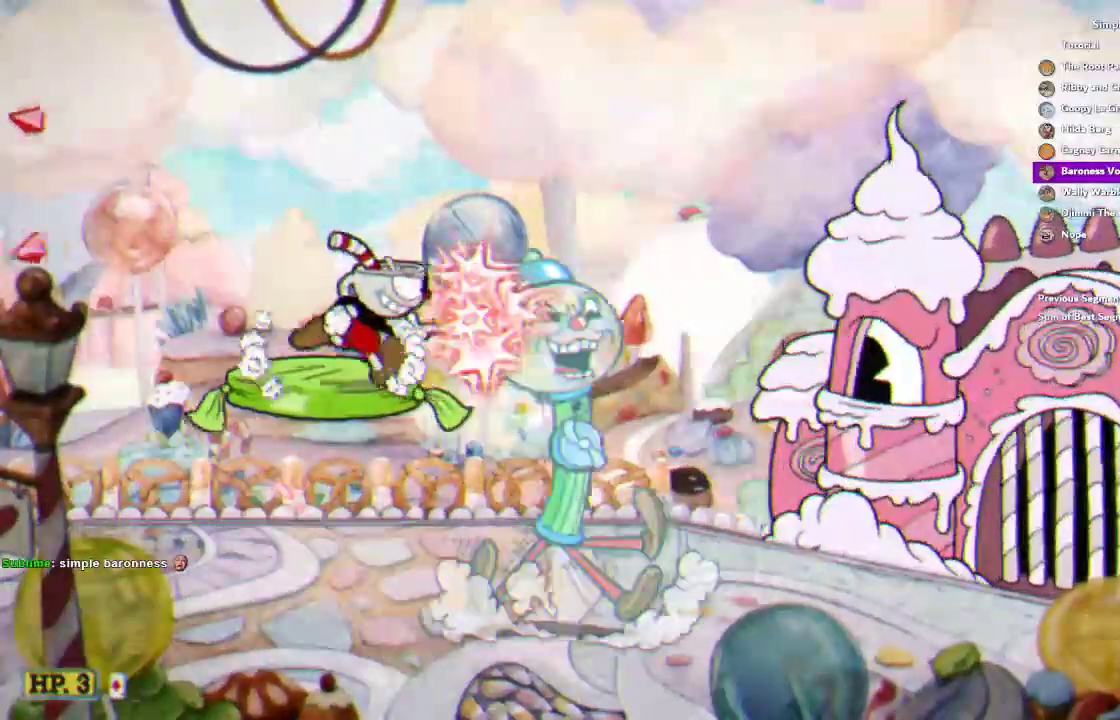
{"buttons": ["R1"], "left_stick": "right", "right_stick": "center", "events": [[150, "left_stick", "right"]]}
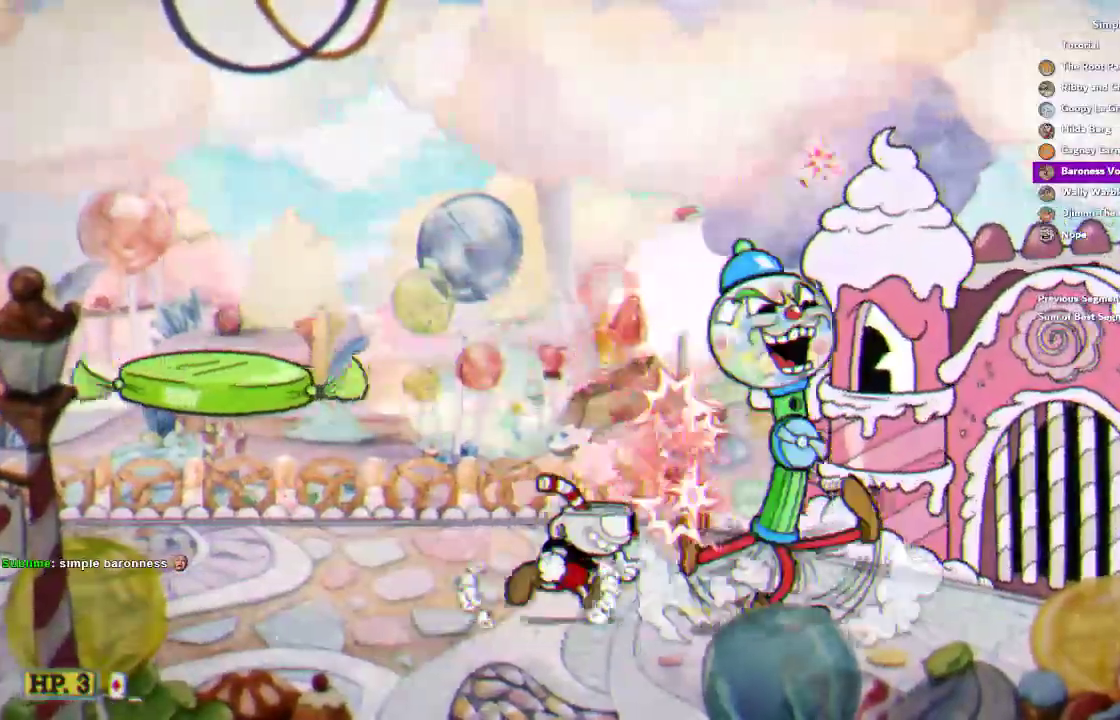
{"buttons": ["R1"], "left_stick": "center", "right_stick": "center", "events": [[17, "L1", "down"], [117, "L1", "up"], [350, "left_stick", "center"]]}
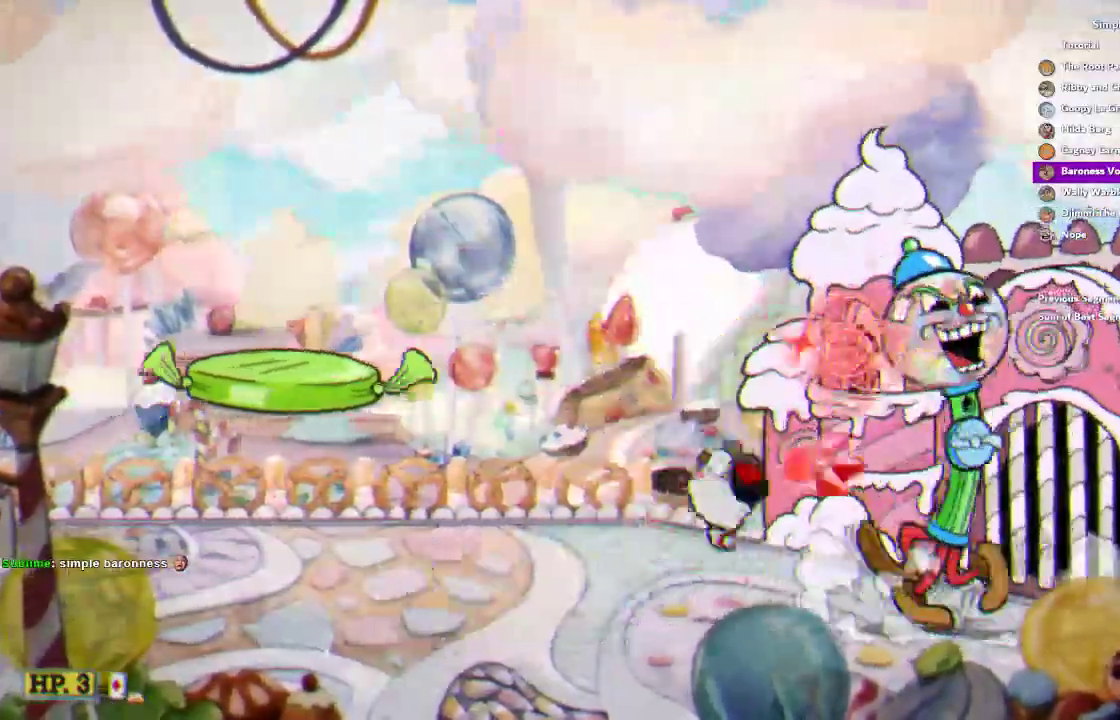
{"buttons": ["R1"], "left_stick": "center", "right_stick": "center", "events": [[50, "L1", "down"], [150, "L1", "up"], [217, "left_stick", "right"], [317, "left_stick", "center"]]}
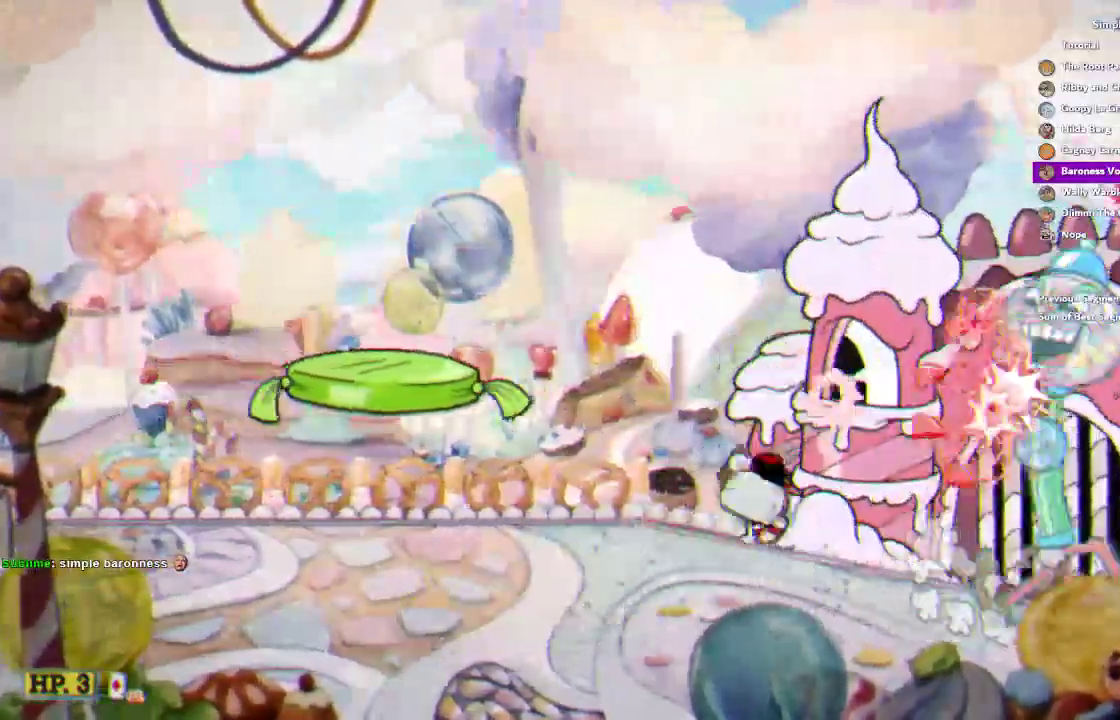
{"buttons": ["R1"], "left_stick": "center", "right_stick": "center"}
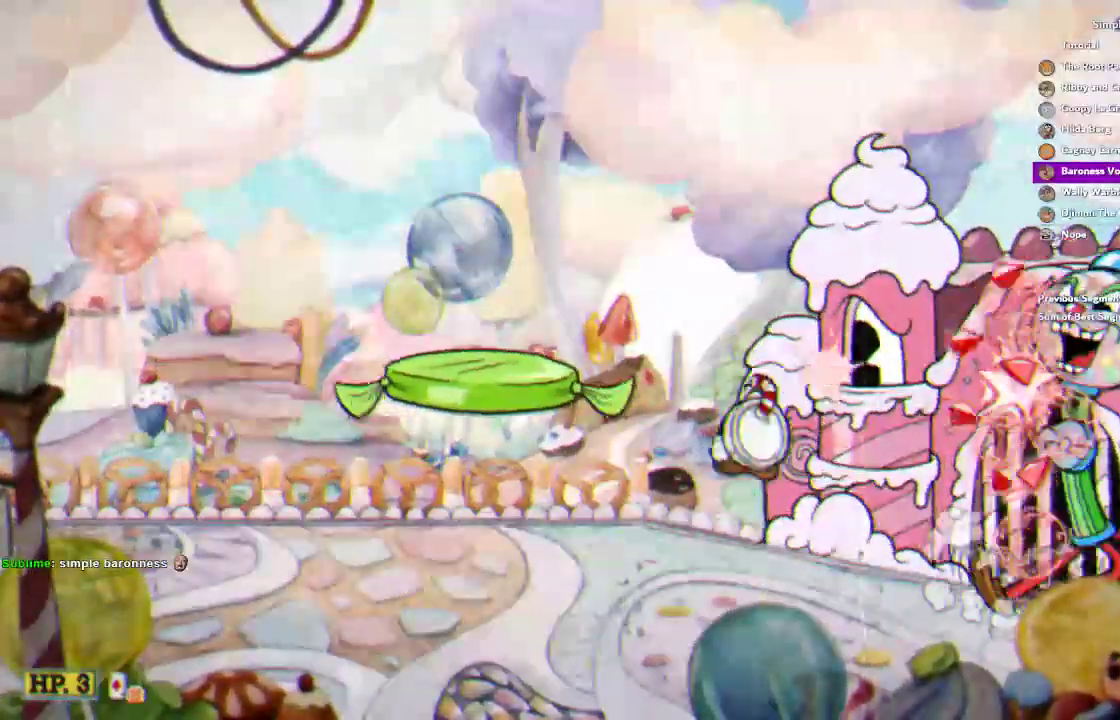
{"buttons": ["R1"], "left_stick": "center", "right_stick": "center"}
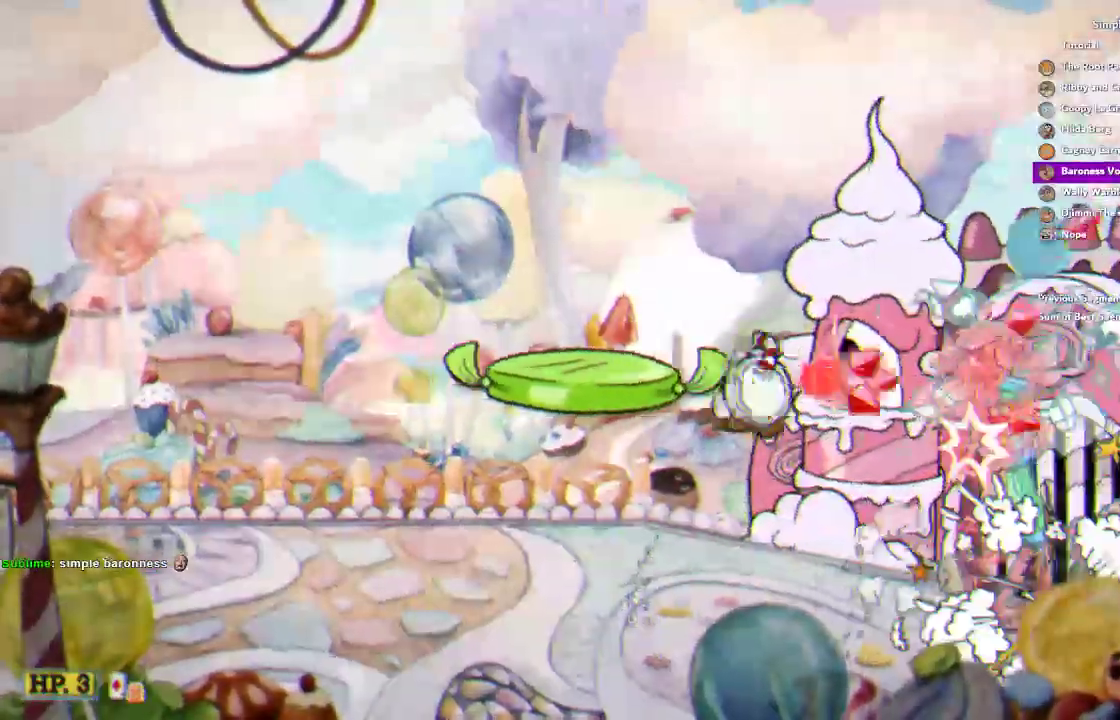
{"buttons": [], "left_stick": "left", "right_stick": "center"}